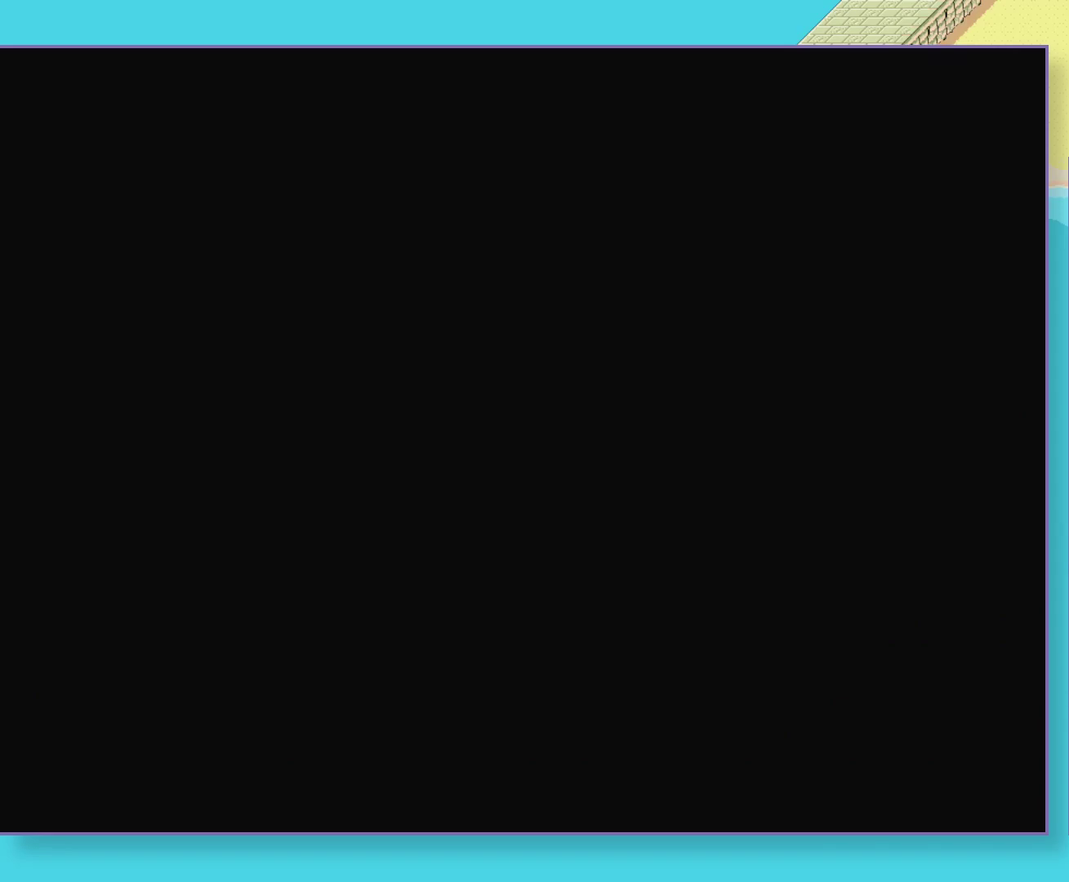
Gameplay with a controller (Nintendo layout); each line is a JSON object with the inputs held at the frame after it. "events" lists button and stick changes between this image and that frame as [ms after this image, input, new state], when the widget could be followed in between. Not read: L3 R3.
{"buttons": ["B", "DPAD_RIGHT"], "events": []}
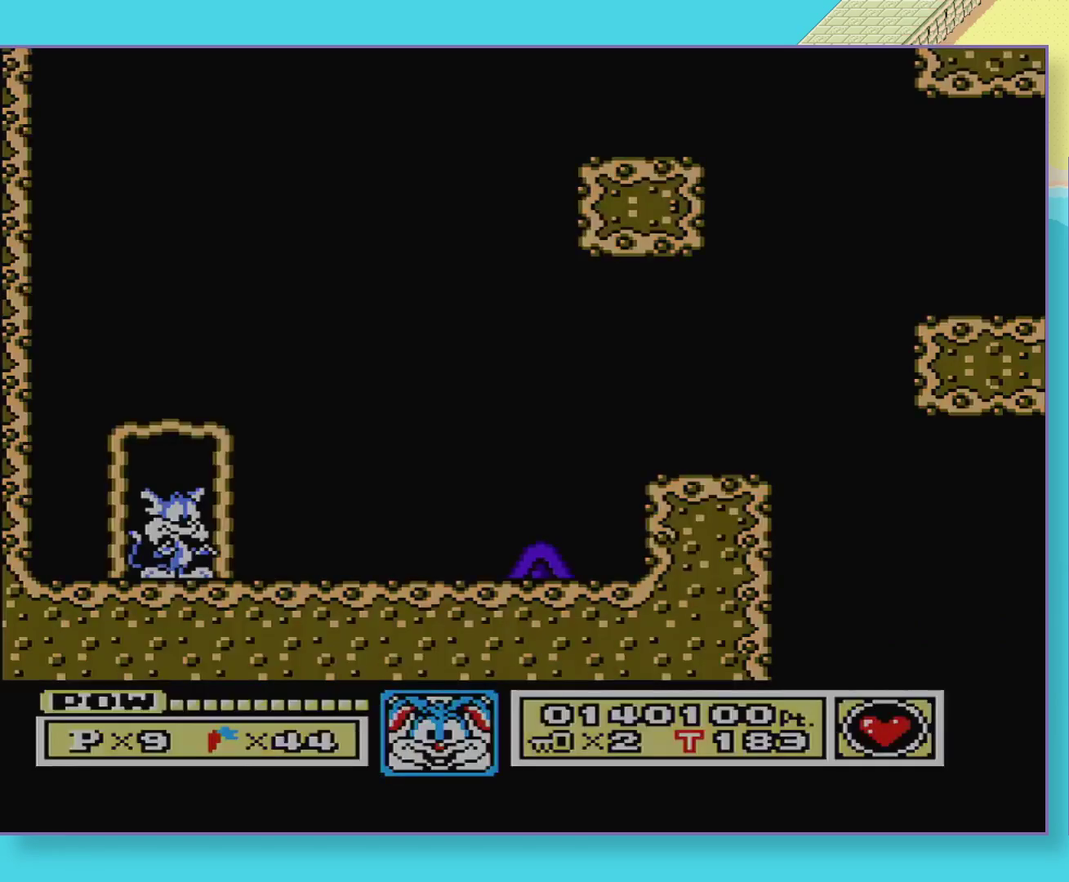
{"buttons": ["B", "DPAD_RIGHT"], "events": []}
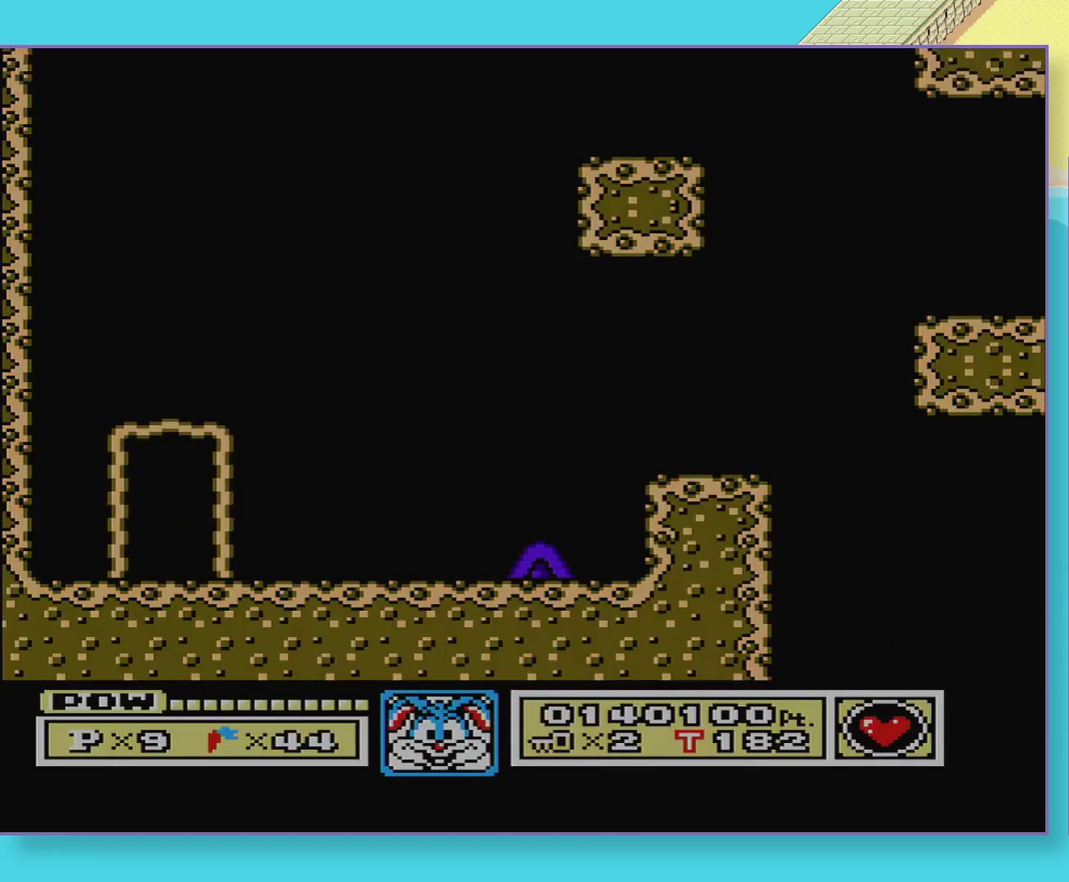
{"buttons": [], "events": [[167, "B", "up"], [167, "DPAD_RIGHT", "up"], [200, "DPAD_DOWN", "down"], [267, "A", "down"], [350, "A", "up"], [350, "DPAD_DOWN", "up"]]}
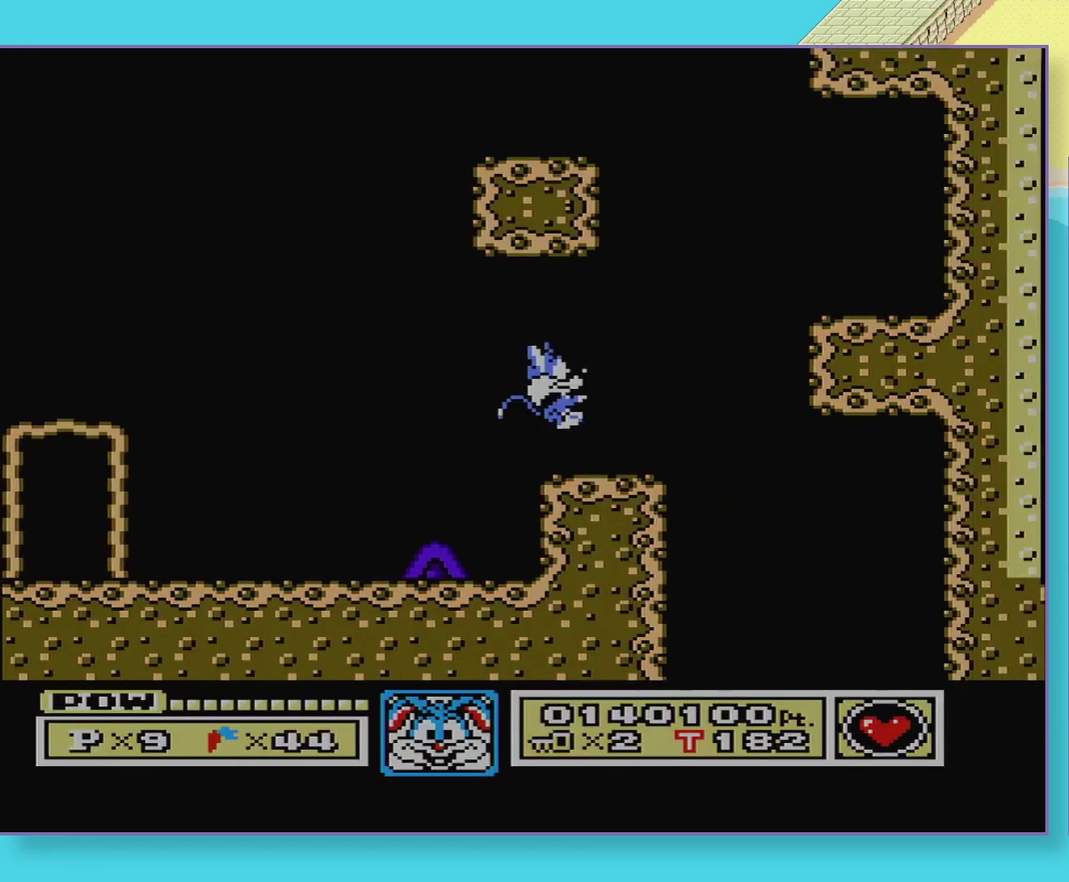
{"buttons": ["A", "DPAD_LEFT"], "events": [[100, "DPAD_DOWN", "down"], [167, "A", "down"], [200, "DPAD_LEFT", "down"], [267, "DPAD_DOWN", "up"]]}
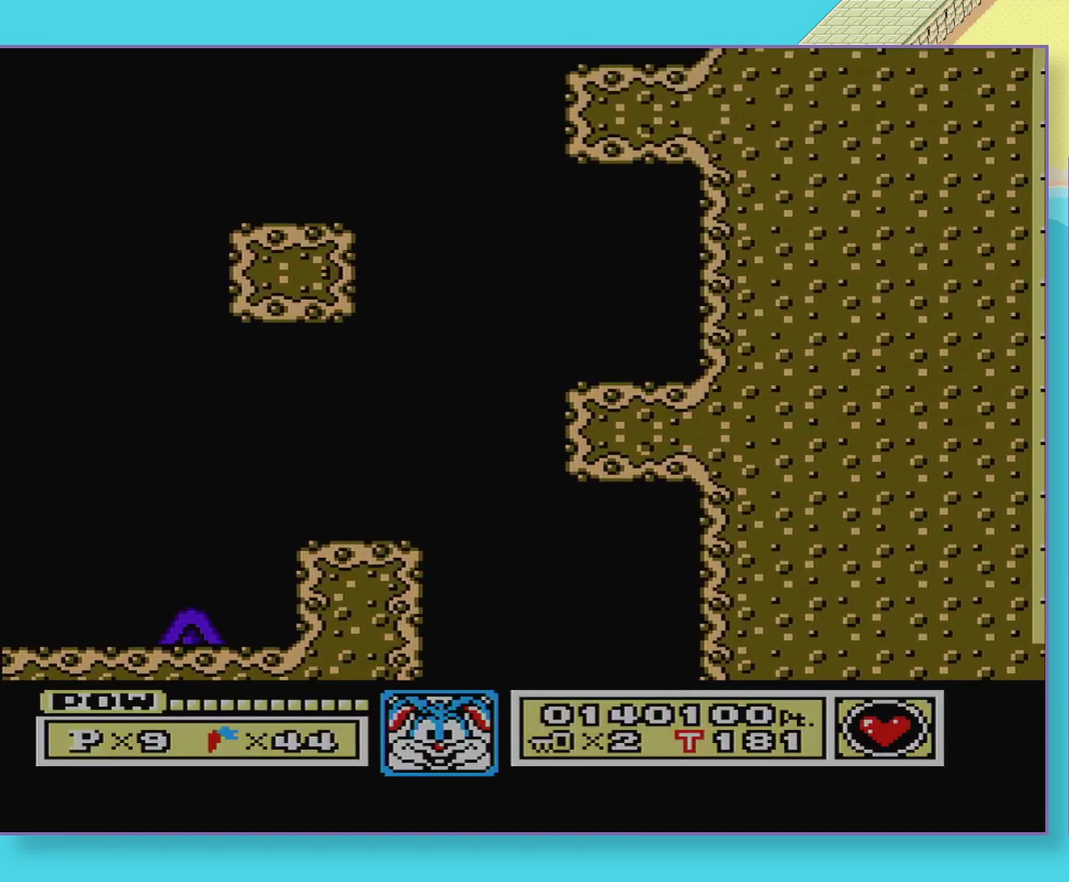
{"buttons": ["A", "DPAD_RIGHT"], "events": [[50, "DPAD_LEFT", "up"], [67, "DPAD_RIGHT", "down"], [283, "A", "up"], [400, "A", "down"]]}
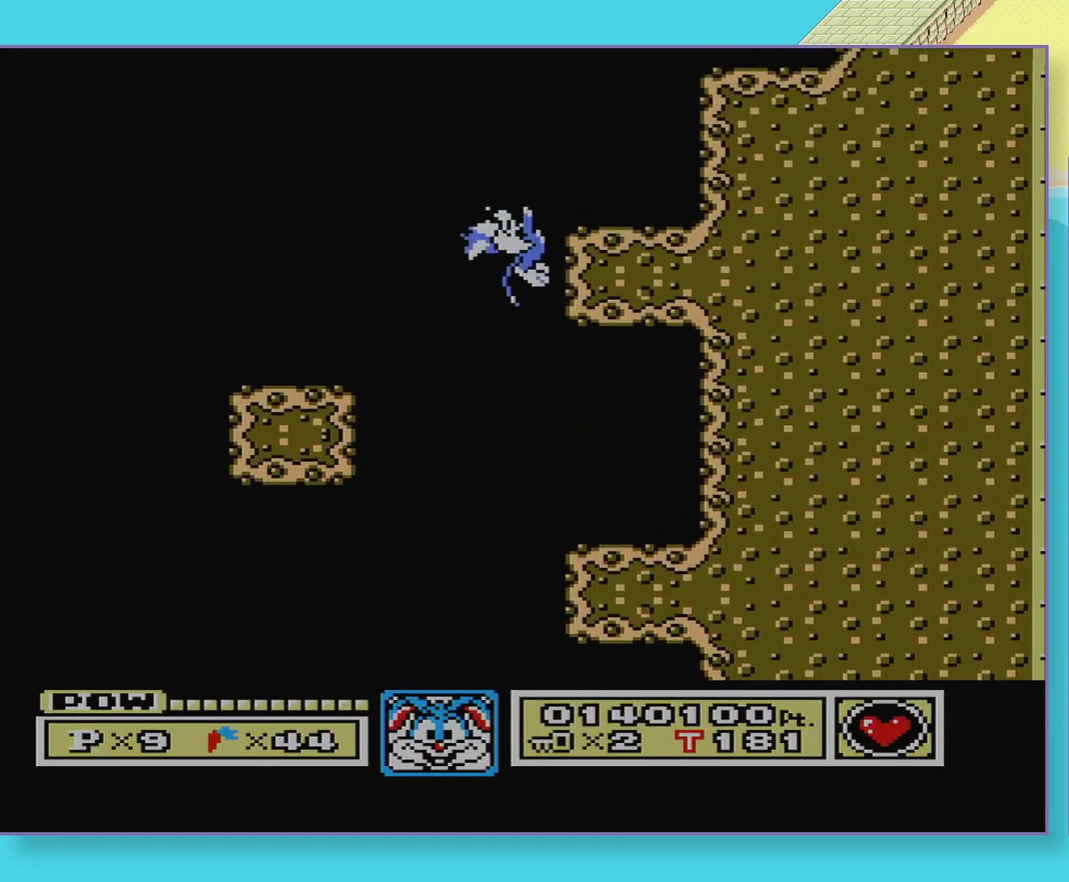
{"buttons": ["A"], "events": [[133, "A", "up"], [350, "DPAD_RIGHT", "up"], [400, "A", "down"]]}
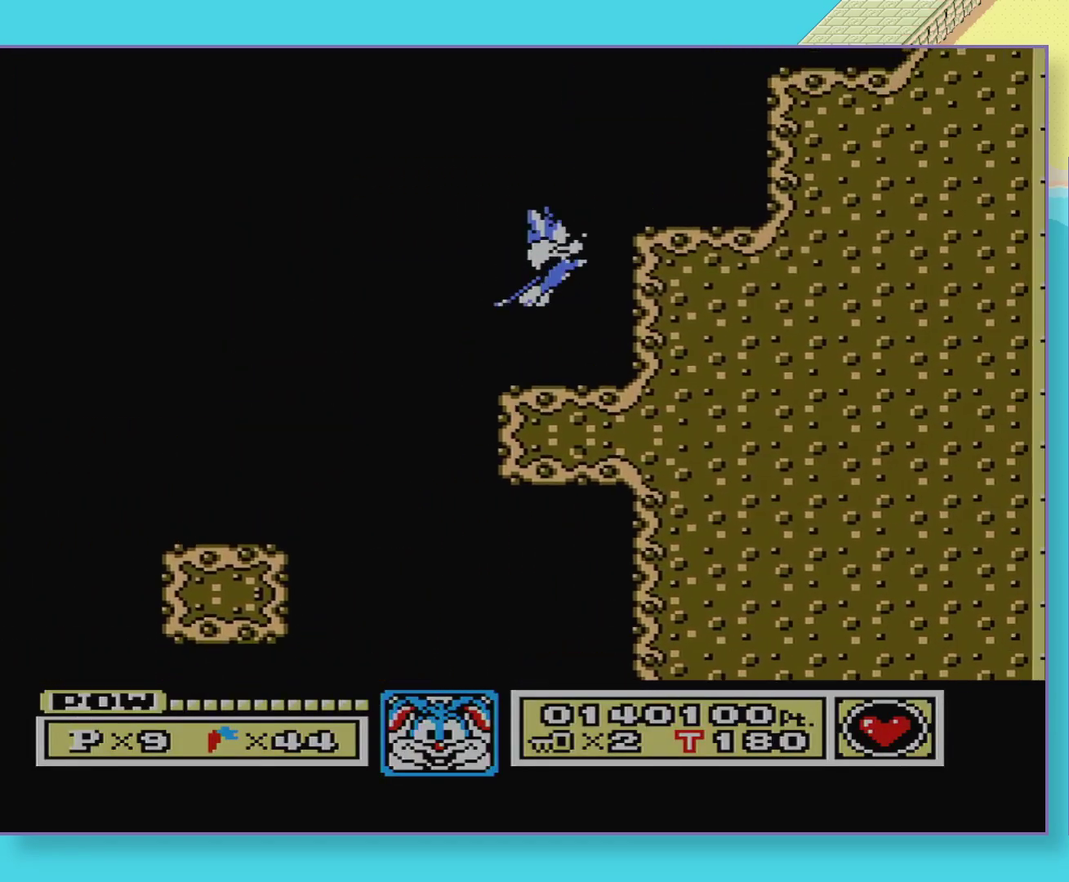
{"buttons": ["A"], "events": [[150, "A", "up"], [300, "DPAD_RIGHT", "down"], [350, "DPAD_RIGHT", "up"], [433, "A", "down"]]}
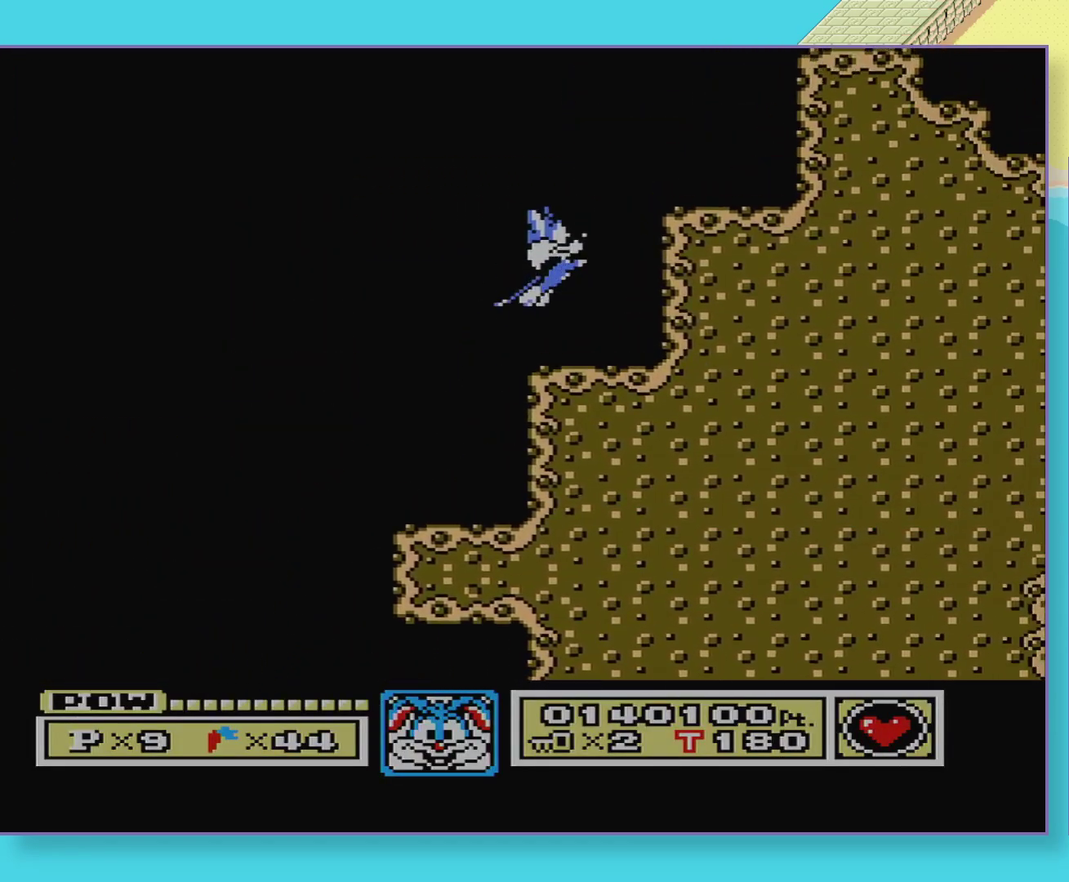
{"buttons": ["A"], "events": [[50, "DPAD_RIGHT", "down"], [150, "A", "up"], [167, "DPAD_RIGHT", "up"], [417, "A", "down"]]}
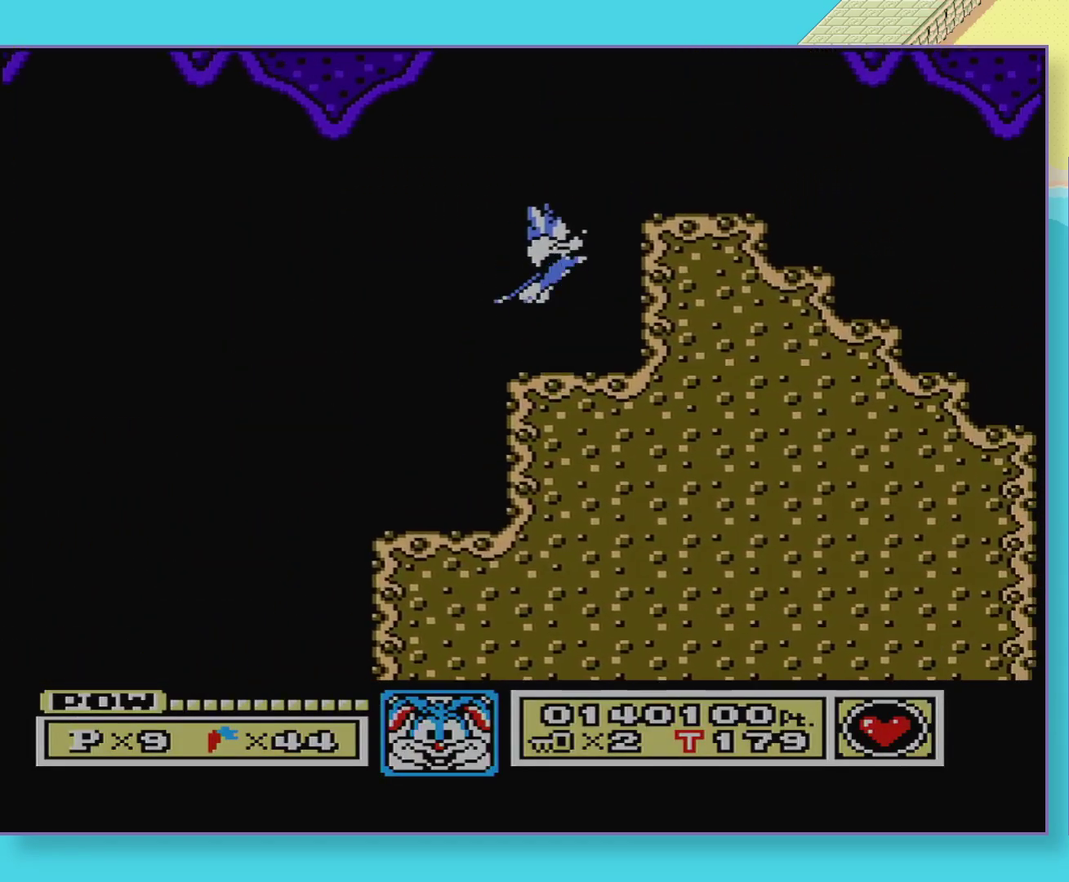
{"buttons": ["DPAD_RIGHT"], "events": [[133, "A", "up"], [150, "DPAD_RIGHT", "down"], [217, "B", "down"], [500, "B", "up"]]}
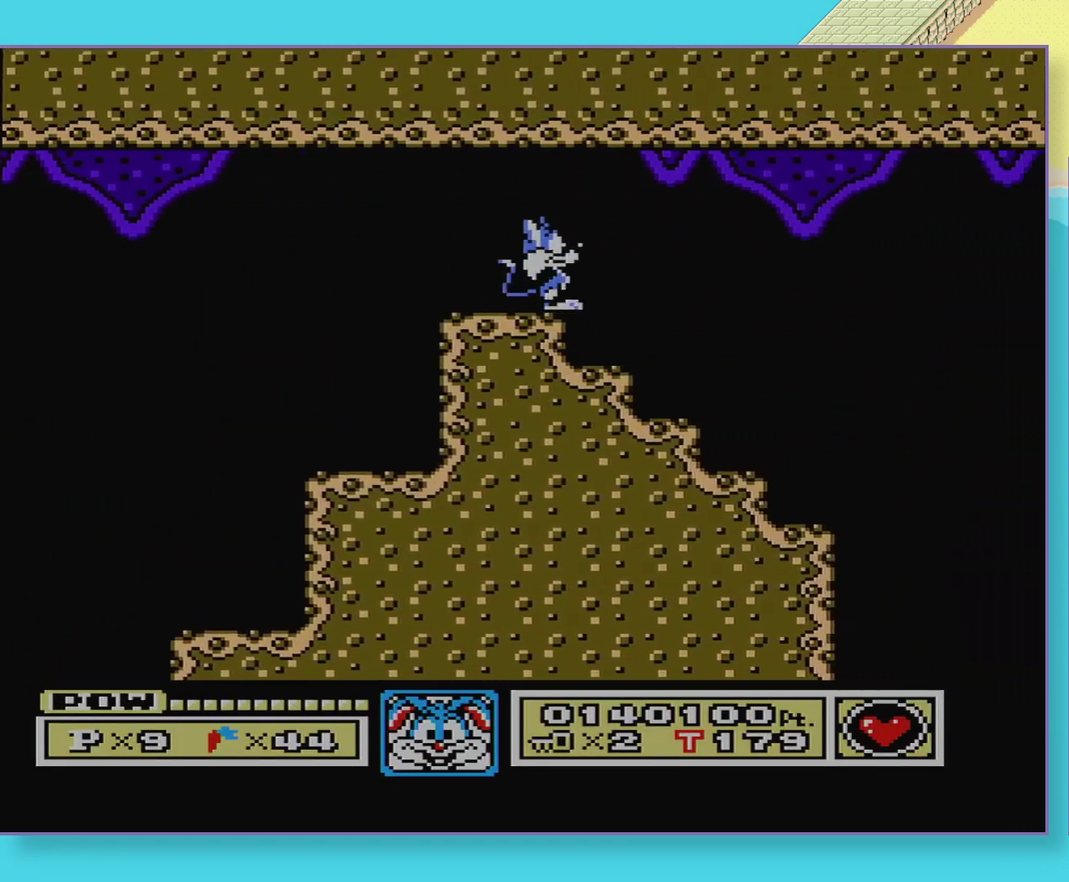
{"buttons": ["A", "DPAD_DOWN"], "events": [[17, "DPAD_DOWN", "down"], [50, "DPAD_RIGHT", "up"], [83, "A", "down"]]}
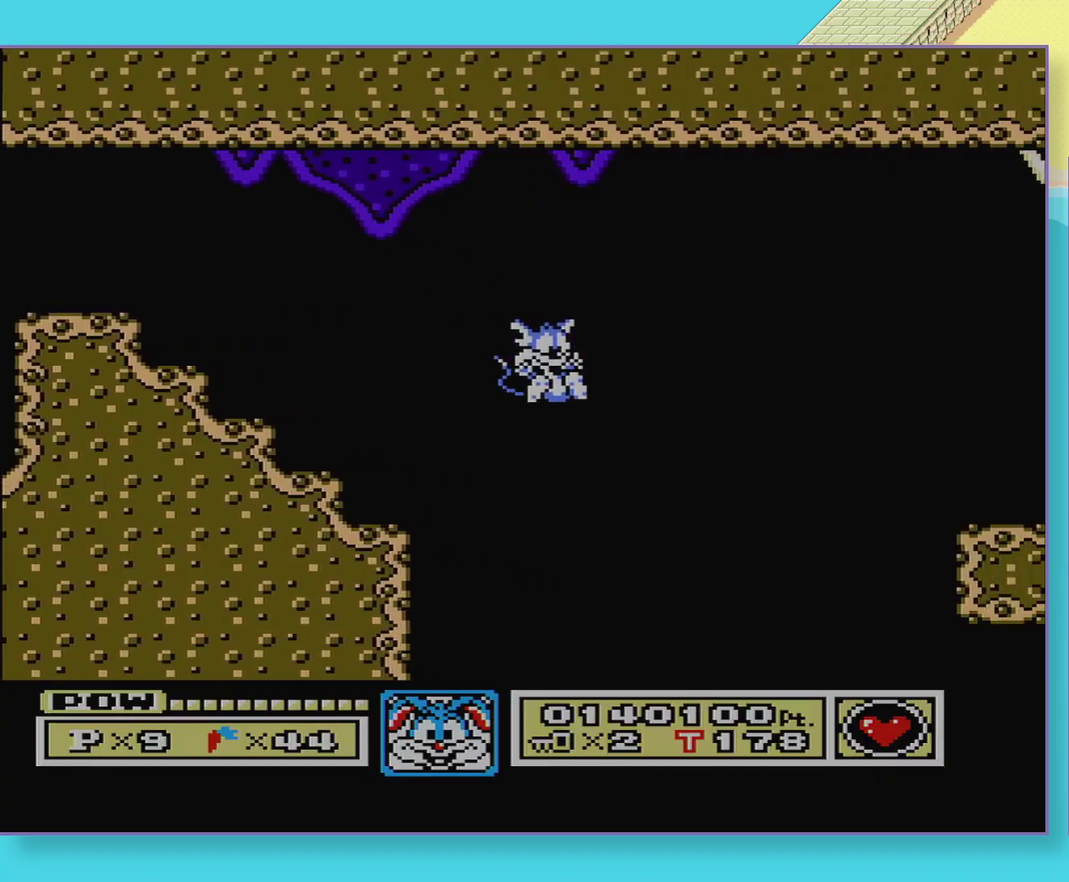
{"buttons": ["A", "DPAD_DOWN"], "events": []}
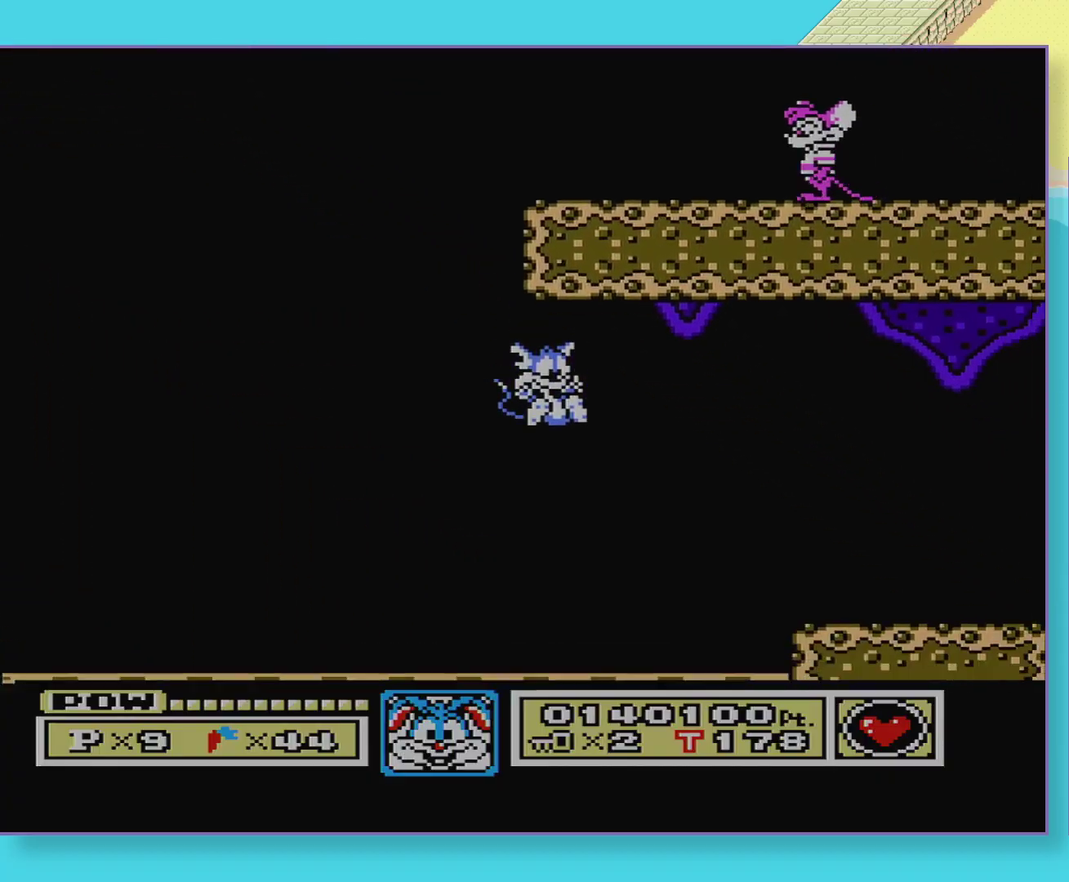
{"buttons": [], "events": [[167, "DPAD_DOWN", "up"], [233, "A", "up"], [317, "DPAD_DOWN", "down"], [400, "DPAD_DOWN", "up"]]}
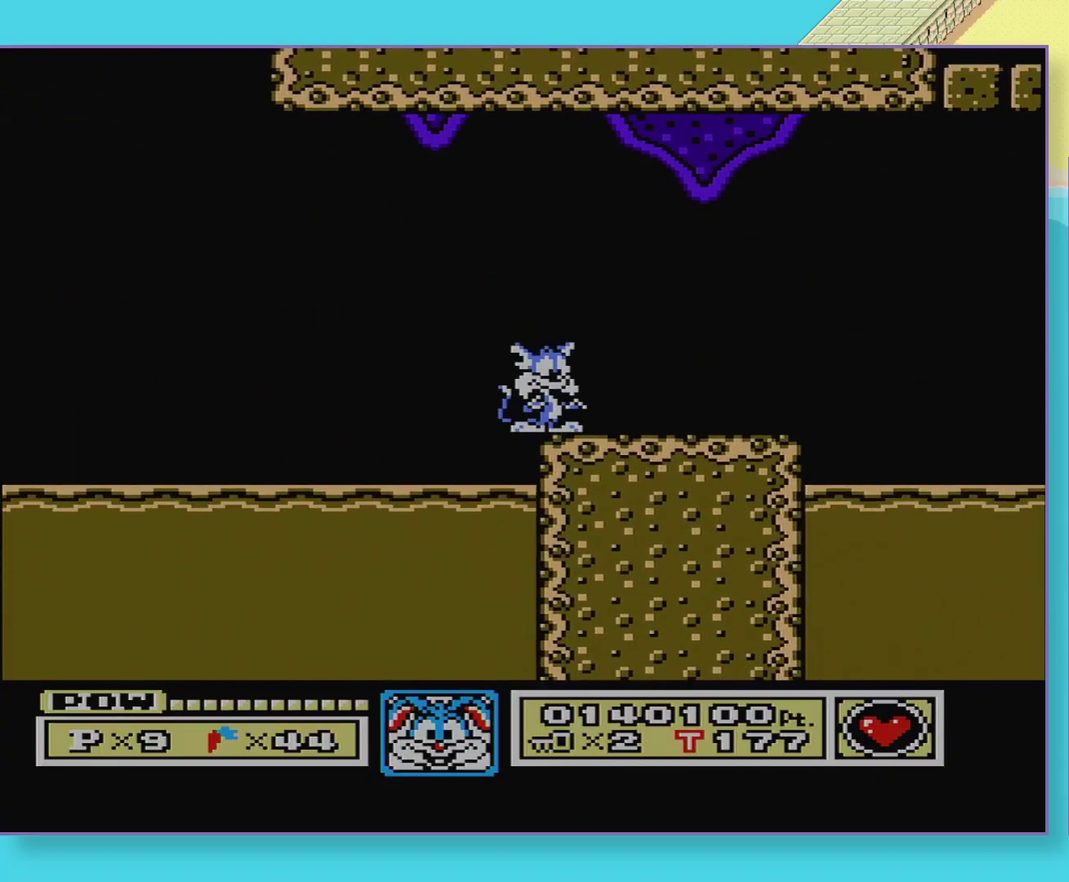
{"buttons": ["B", "DPAD_RIGHT"], "events": [[133, "A", "down"], [133, "DPAD_RIGHT", "down"], [200, "A", "up"], [300, "B", "down"]]}
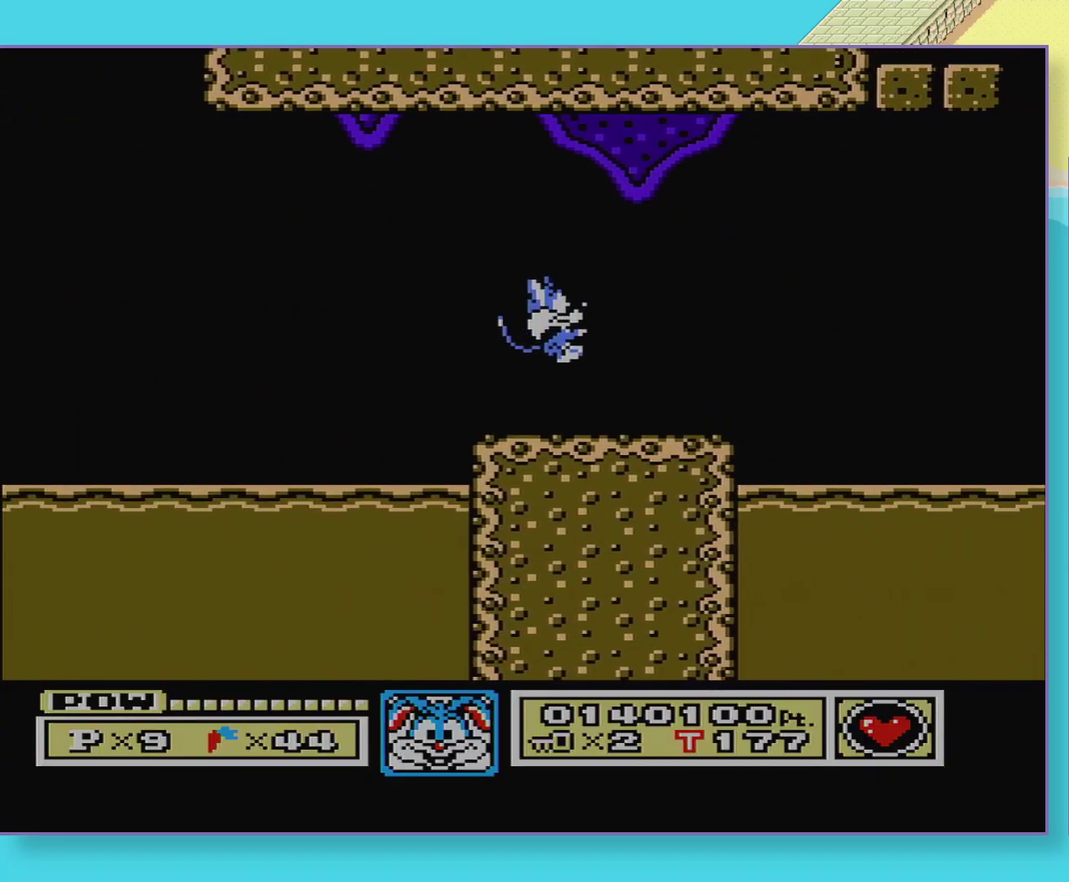
{"buttons": ["A", "DPAD_DOWN"], "events": [[317, "B", "up"], [333, "DPAD_DOWN", "down"], [383, "A", "down"], [383, "DPAD_RIGHT", "up"]]}
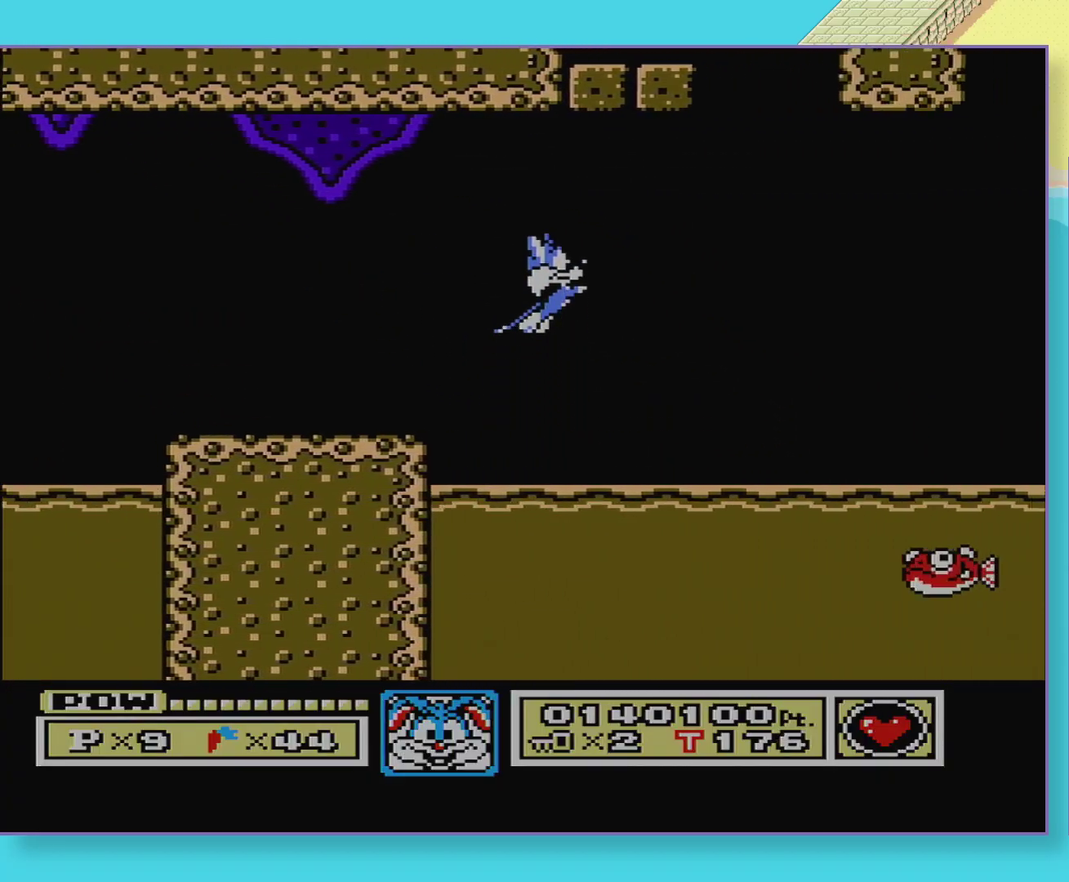
{"buttons": [], "events": [[183, "A", "up"], [217, "DPAD_DOWN", "up"]]}
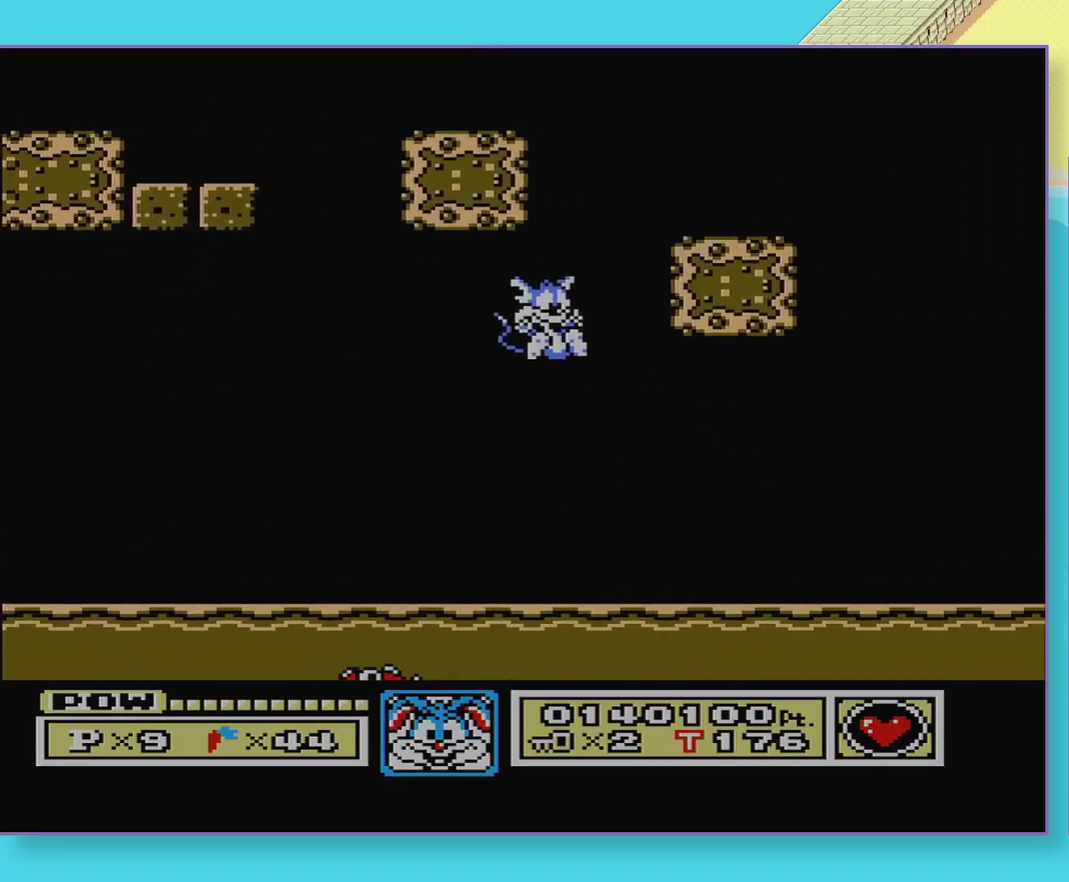
{"buttons": ["A", "DPAD_UP", "DPAD_RIGHT"], "events": [[417, "DPAD_RIGHT", "down"], [417, "DPAD_UP", "down"], [483, "A", "down"]]}
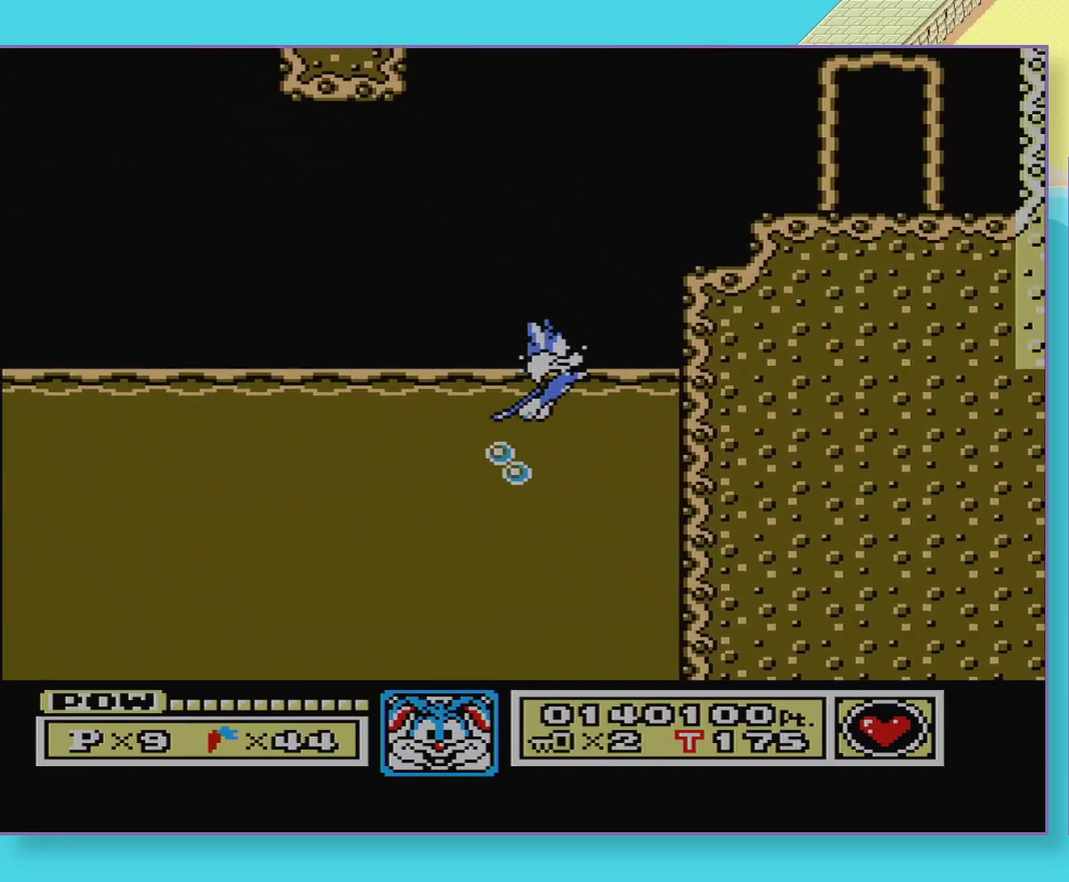
{"buttons": ["A", "DPAD_RIGHT"], "events": [[150, "A", "up"], [183, "DPAD_UP", "up"], [417, "A", "down"]]}
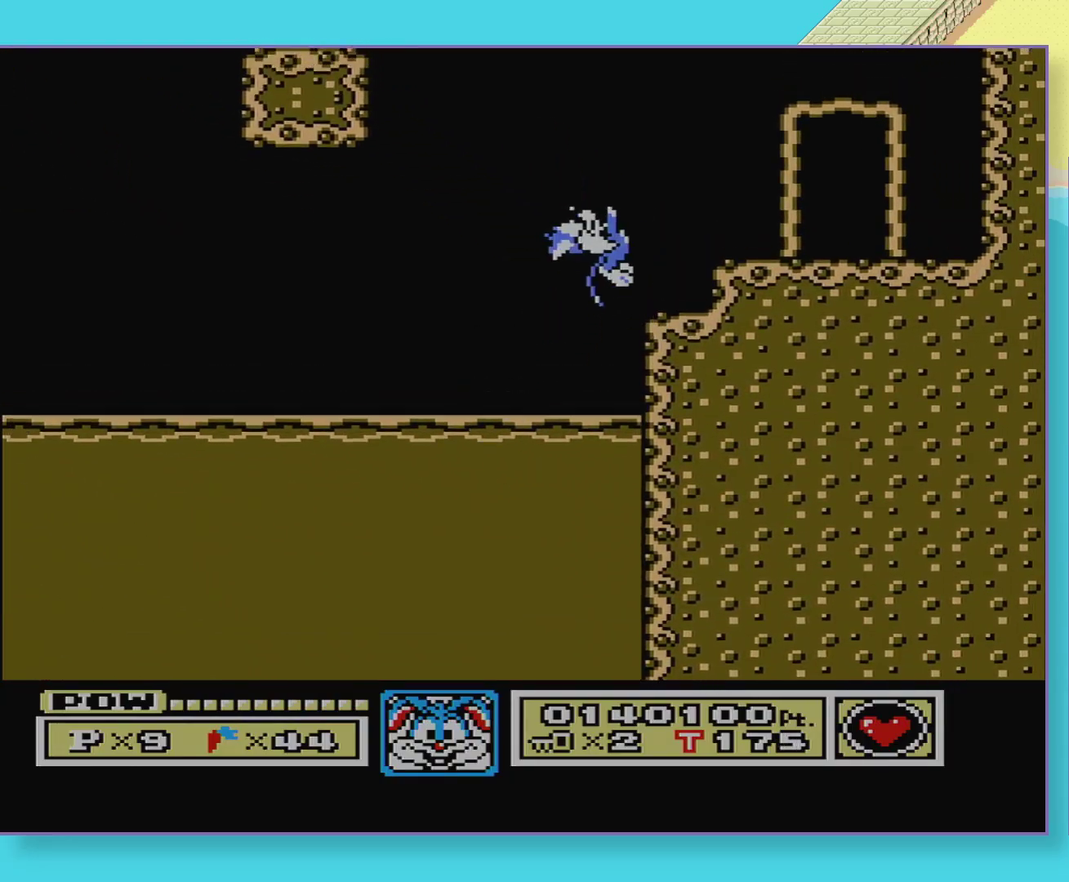
{"buttons": ["B", "DPAD_RIGHT"], "events": [[167, "A", "up"], [250, "B", "down"]]}
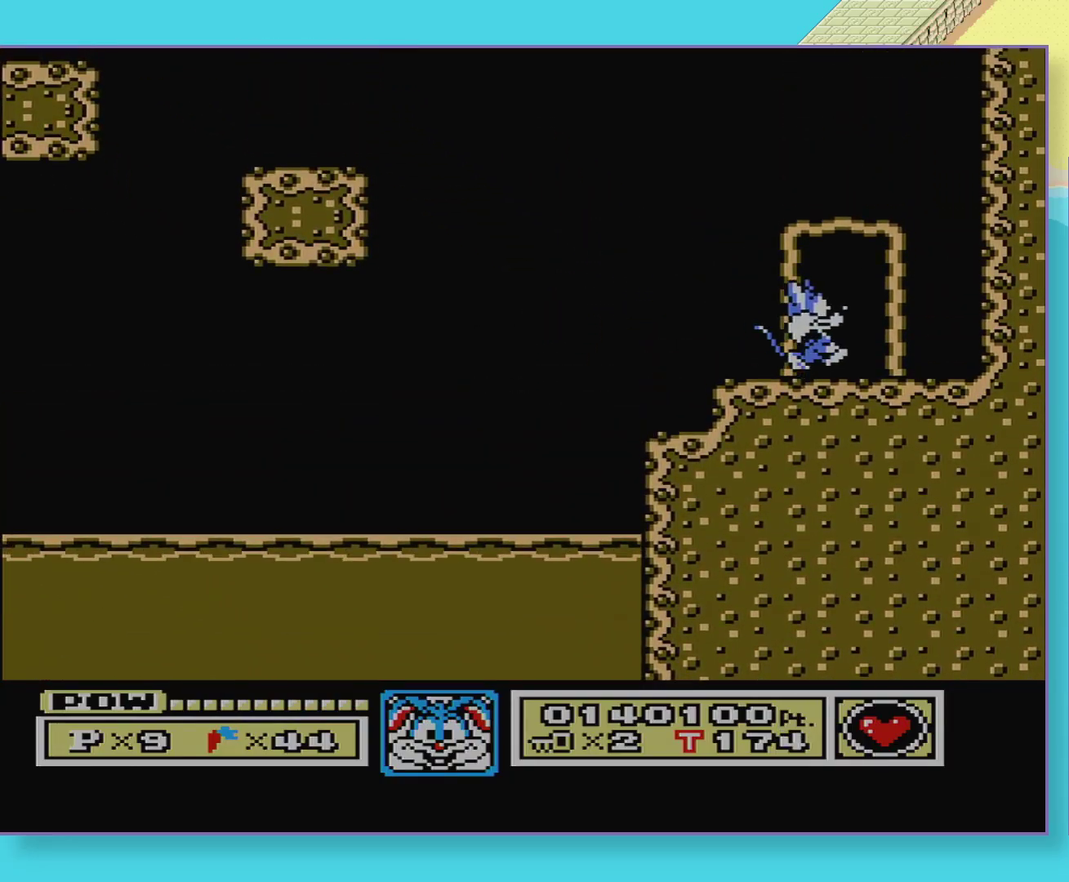
{"buttons": [], "events": [[67, "DPAD_DOWN", "down"], [67, "DPAD_RIGHT", "up"], [83, "B", "up"], [267, "DPAD_DOWN", "up"]]}
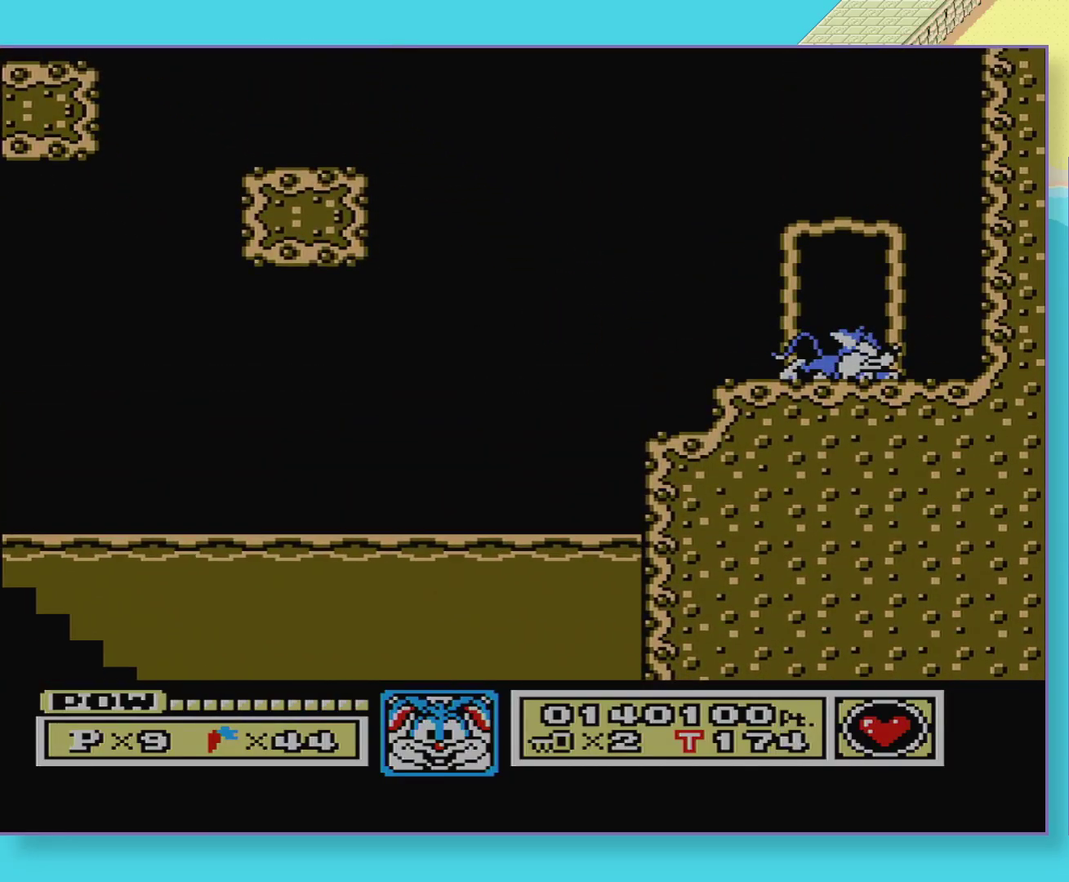
{"buttons": [], "events": [[267, "B", "down"], [383, "B", "up"]]}
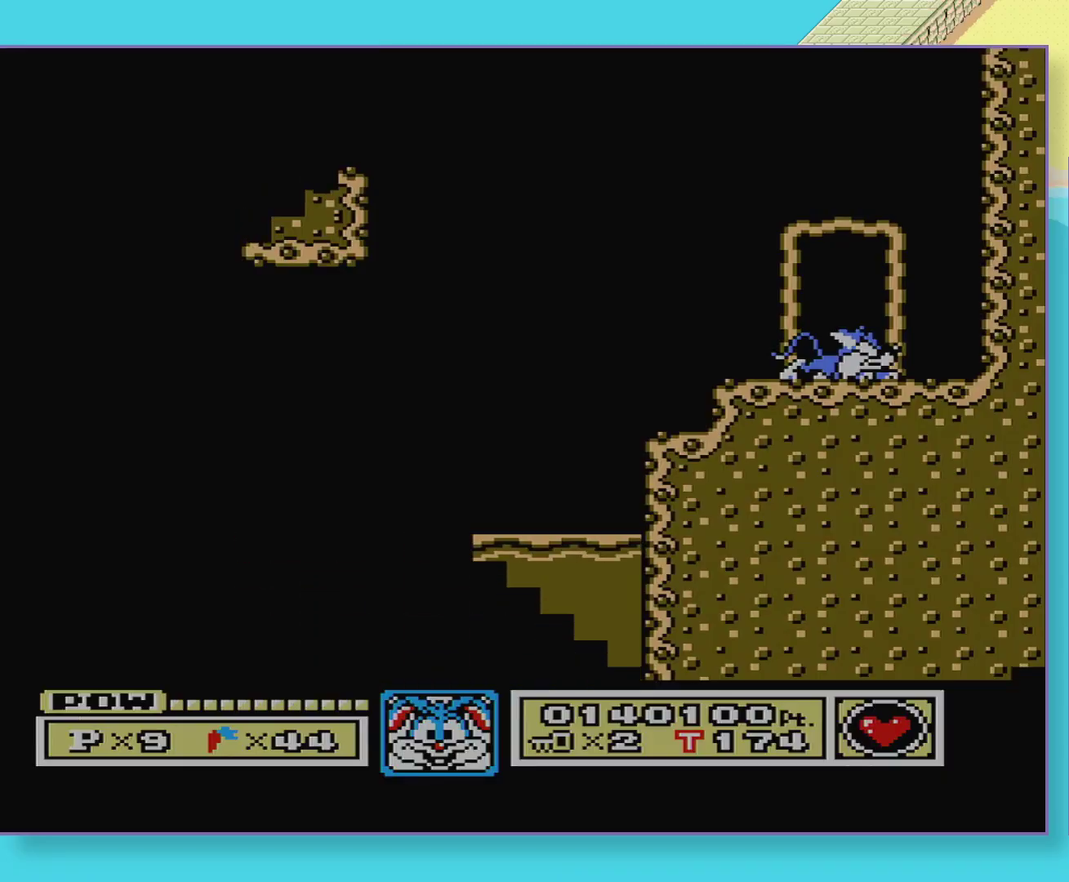
{"buttons": ["B", "DPAD_RIGHT"], "events": [[33, "B", "down"], [67, "DPAD_RIGHT", "down"]]}
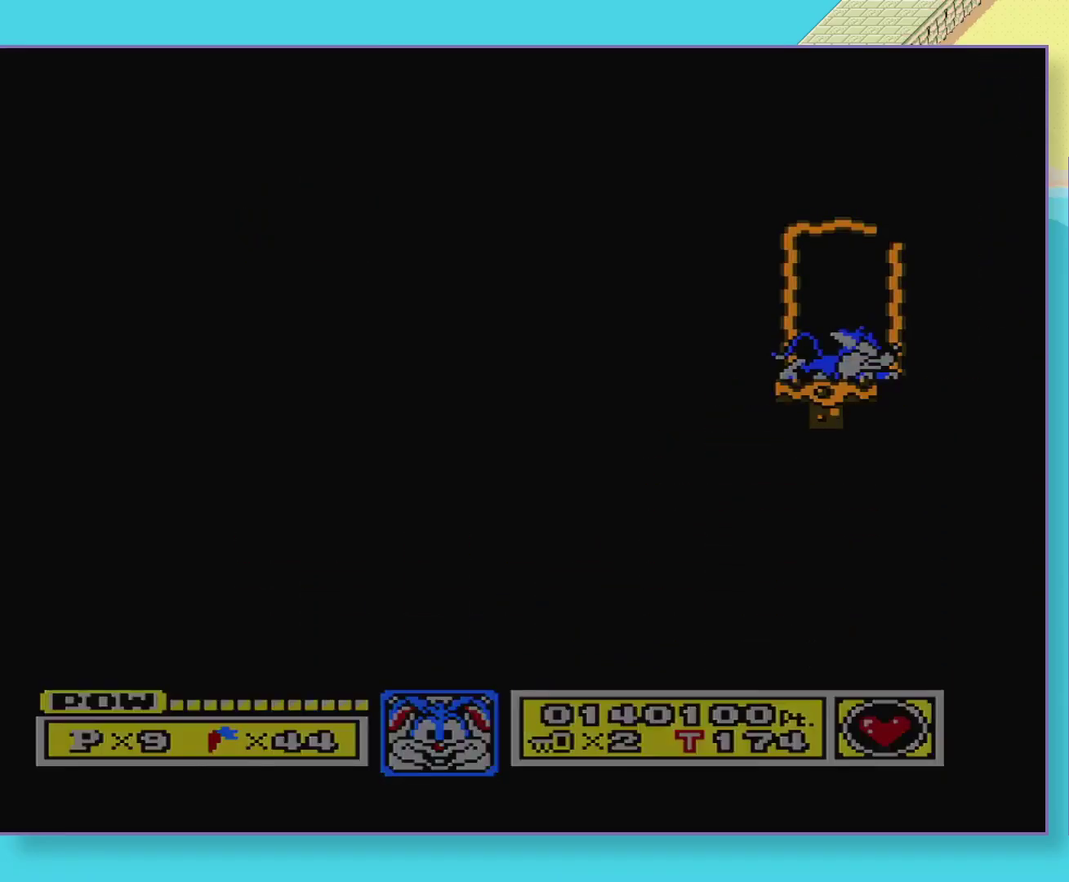
{"buttons": ["B", "DPAD_RIGHT"], "events": []}
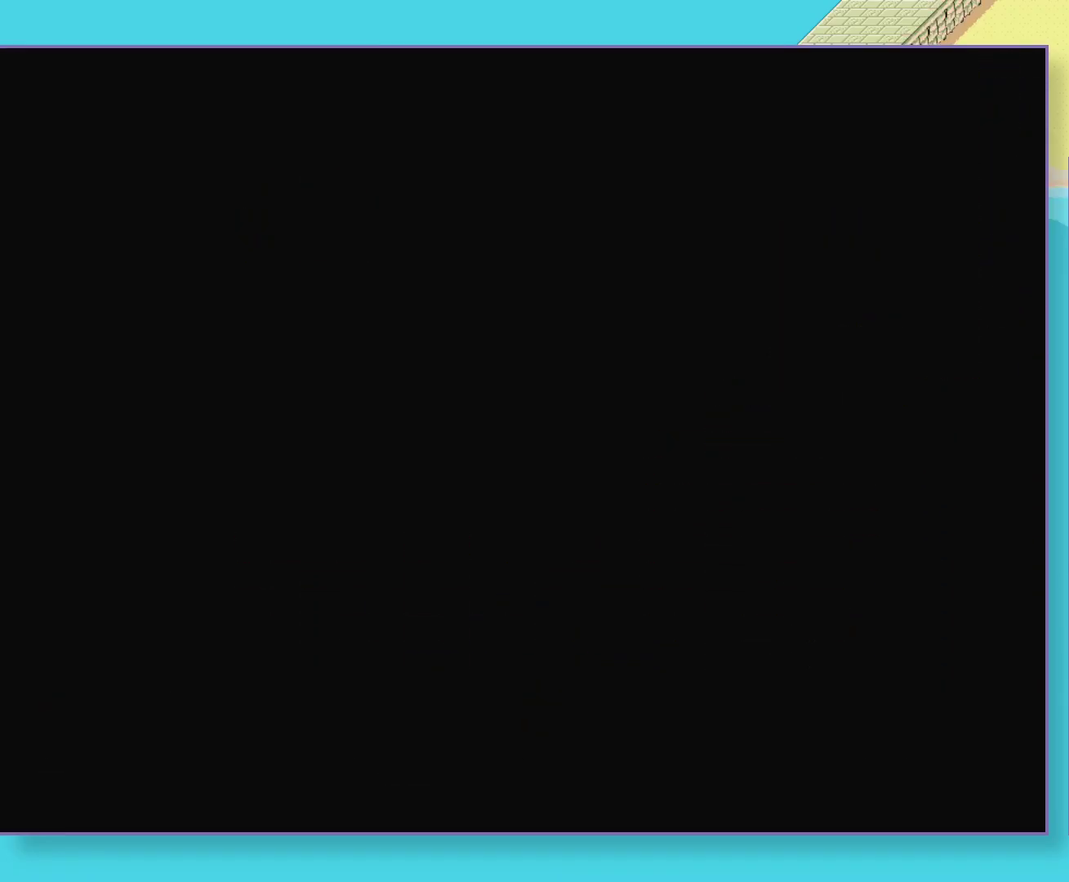
{"buttons": ["B", "DPAD_RIGHT"], "events": []}
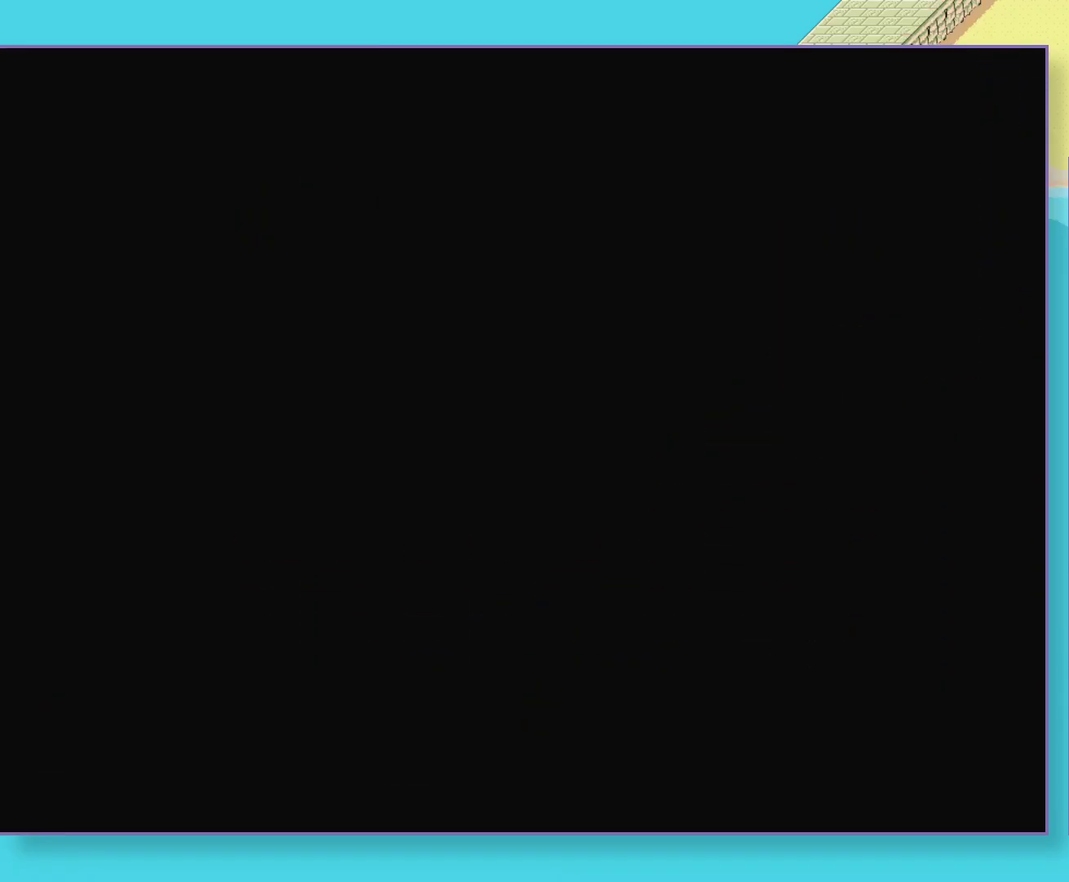
{"buttons": ["B", "DPAD_RIGHT"], "events": []}
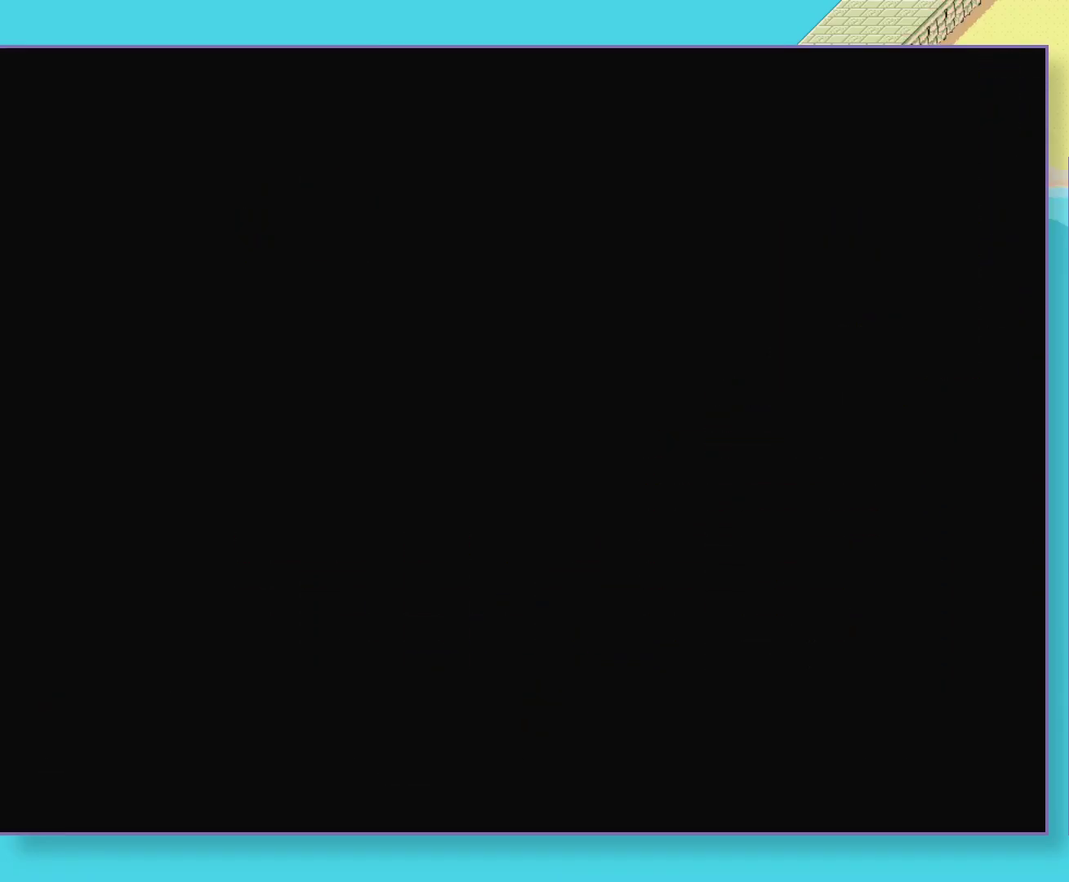
{"buttons": ["B", "DPAD_RIGHT"], "events": []}
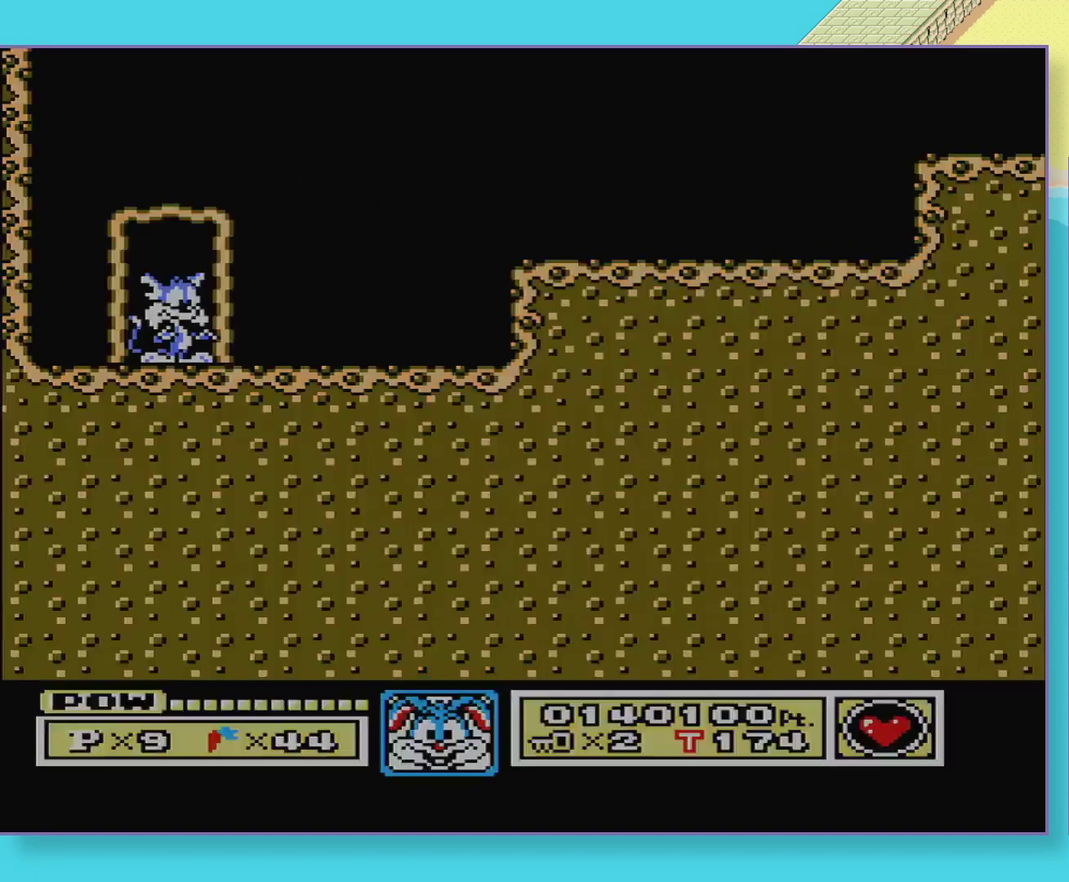
{"buttons": ["B", "DPAD_RIGHT"], "events": []}